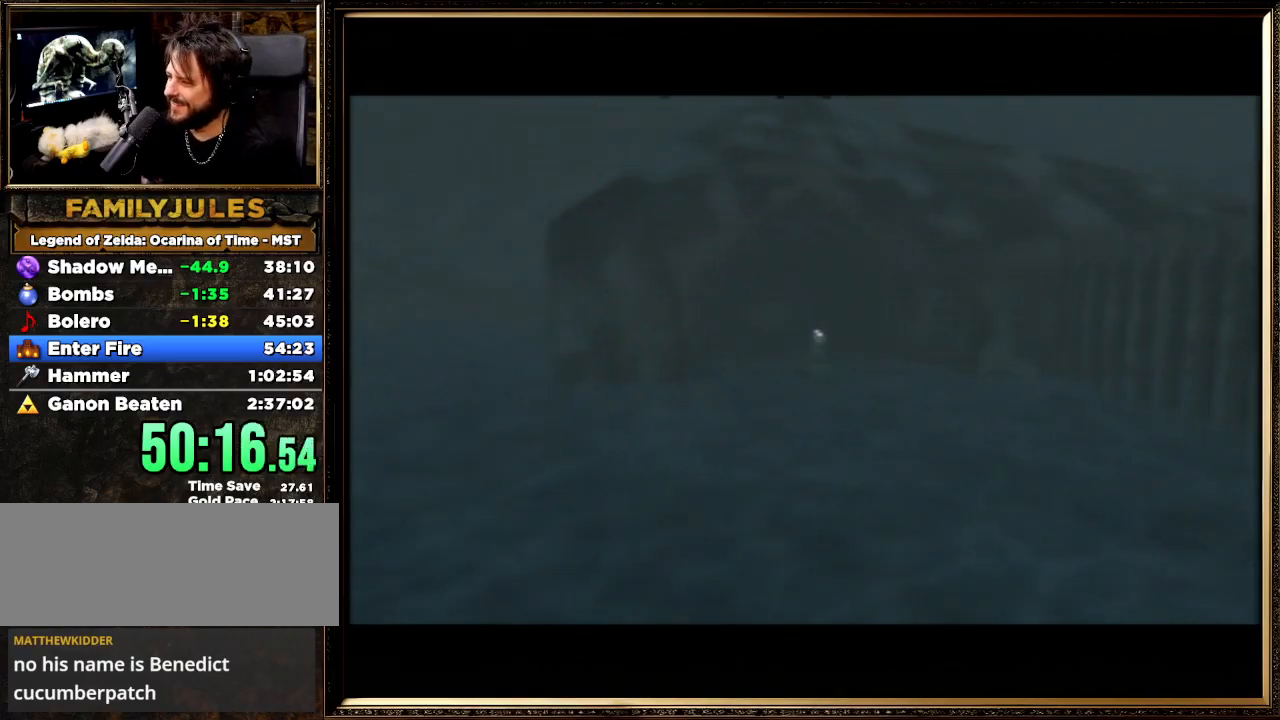
Gameplay with a controller (Nintendo layout); each line is a JSON object with the inputs held at the frame after it. "events" lists button and stick changes between this image and that frame as [ms after this image, input, new state], when the widget could be followed in between. Not read: L1 L3 R3.
{"buttons": [], "left_stick": "up", "events": [[367, "left_stick", "up"]]}
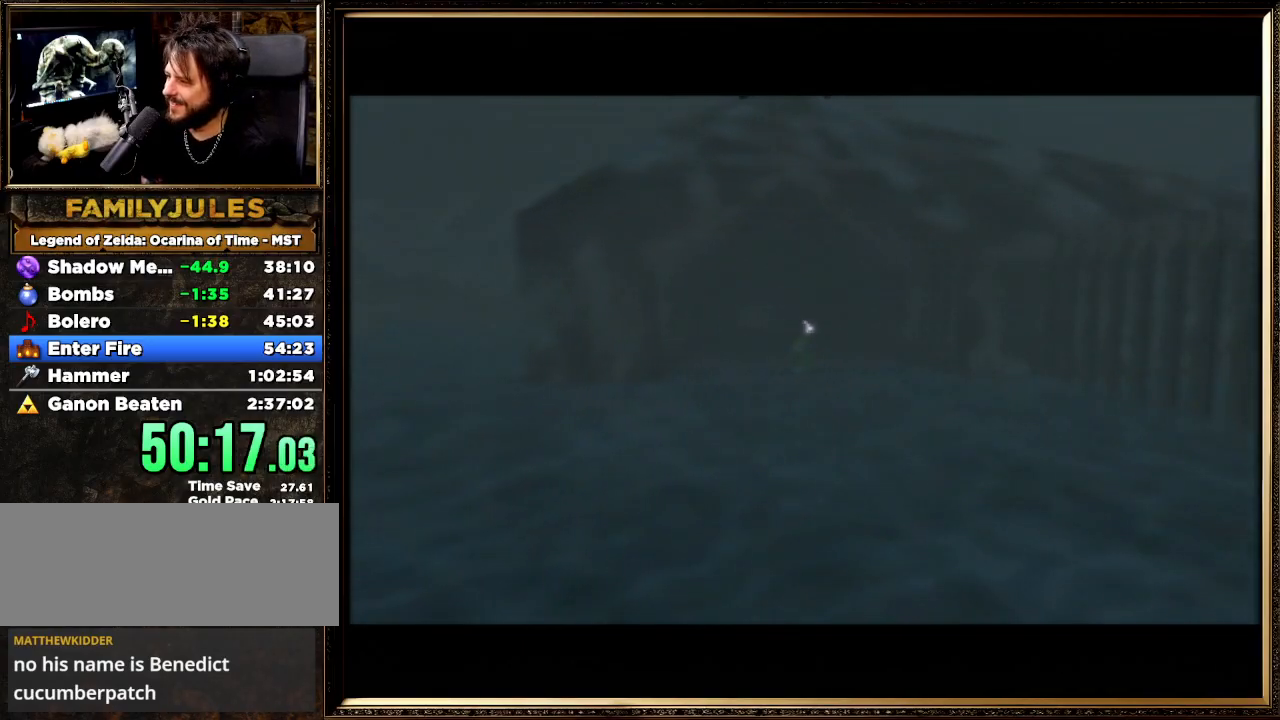
{"buttons": [], "left_stick": "up", "events": []}
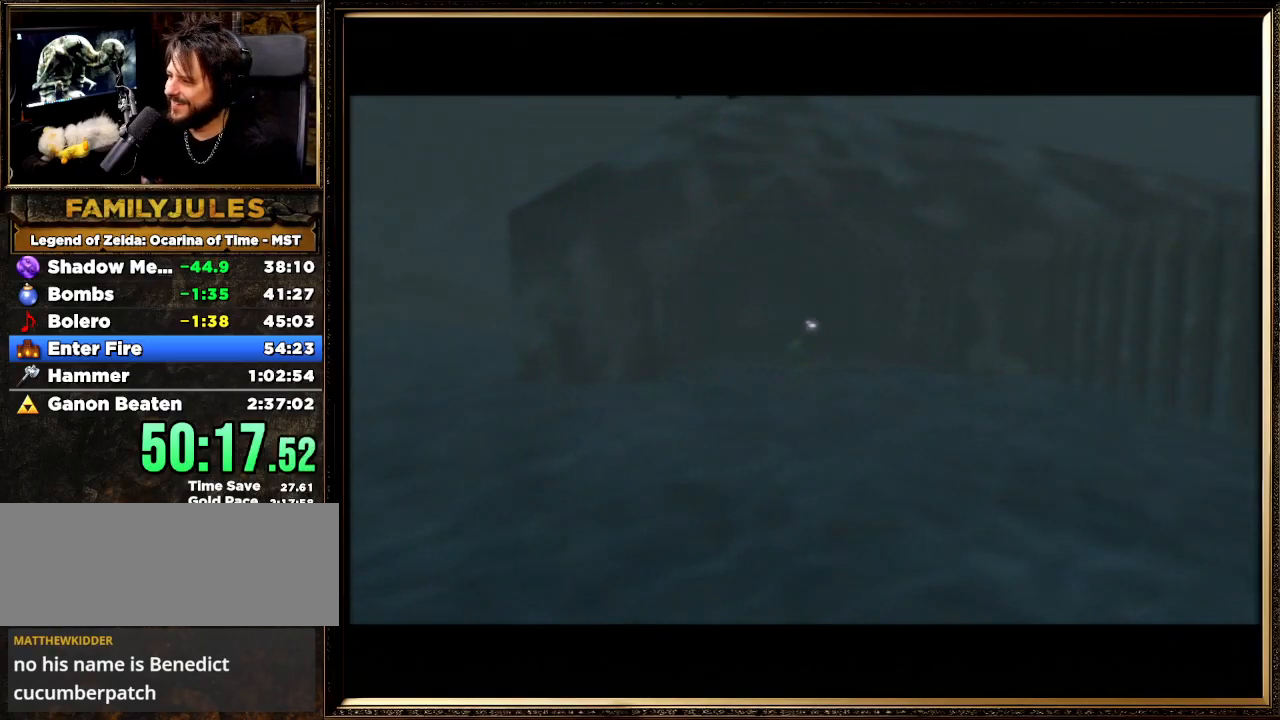
{"buttons": [], "left_stick": "up-right", "events": [[133, "left_stick", "up-right"]]}
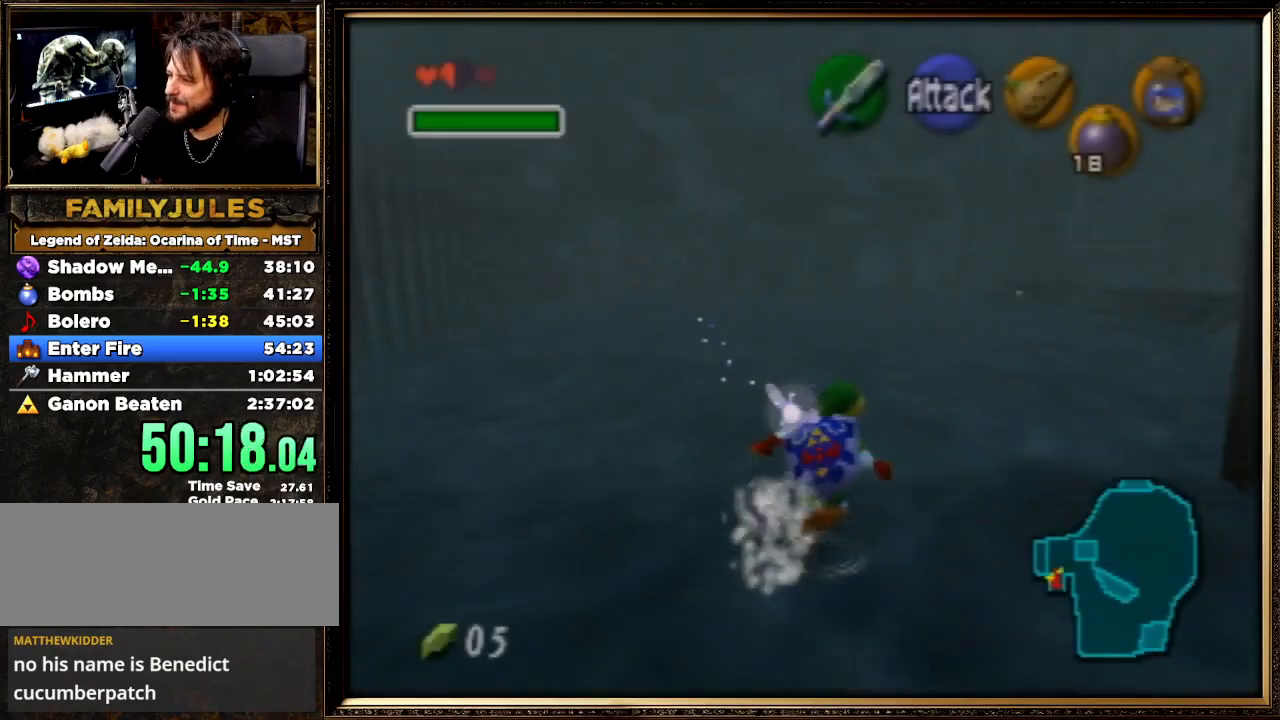
{"buttons": ["A"], "left_stick": "up-right", "events": [[267, "A", "down"]]}
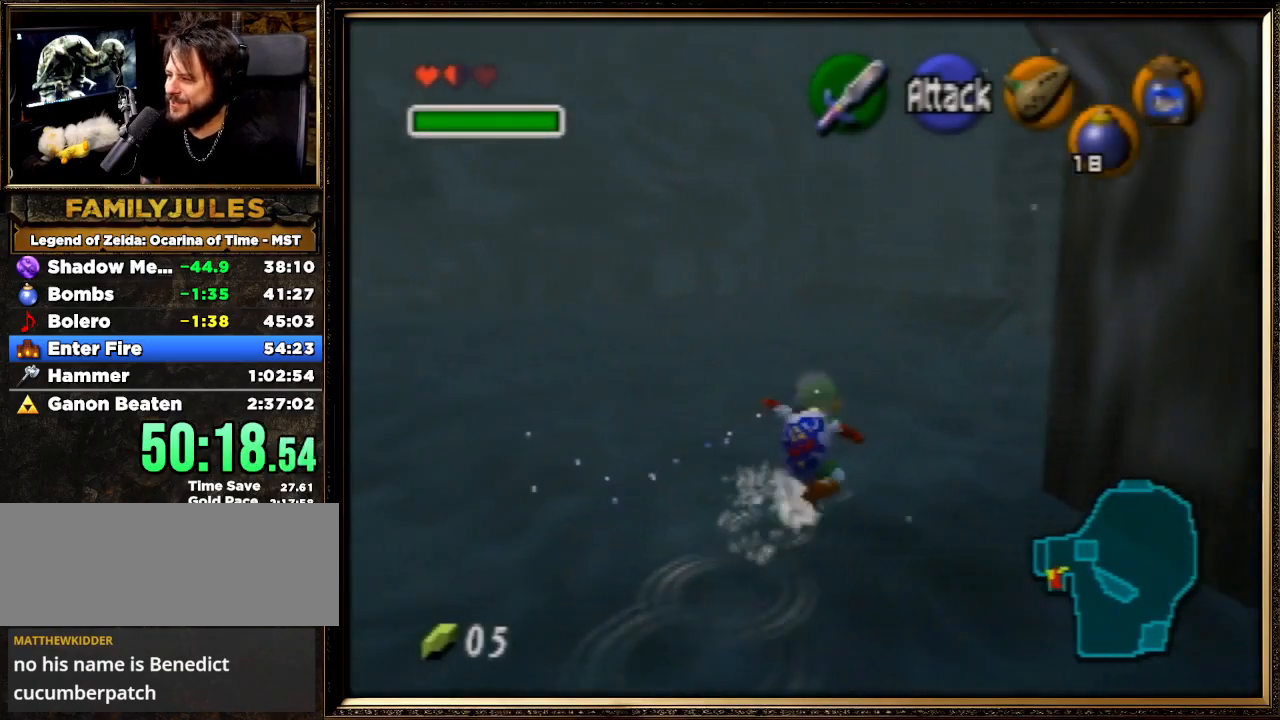
{"buttons": [], "left_stick": "up-right", "events": [[67, "A", "up"]]}
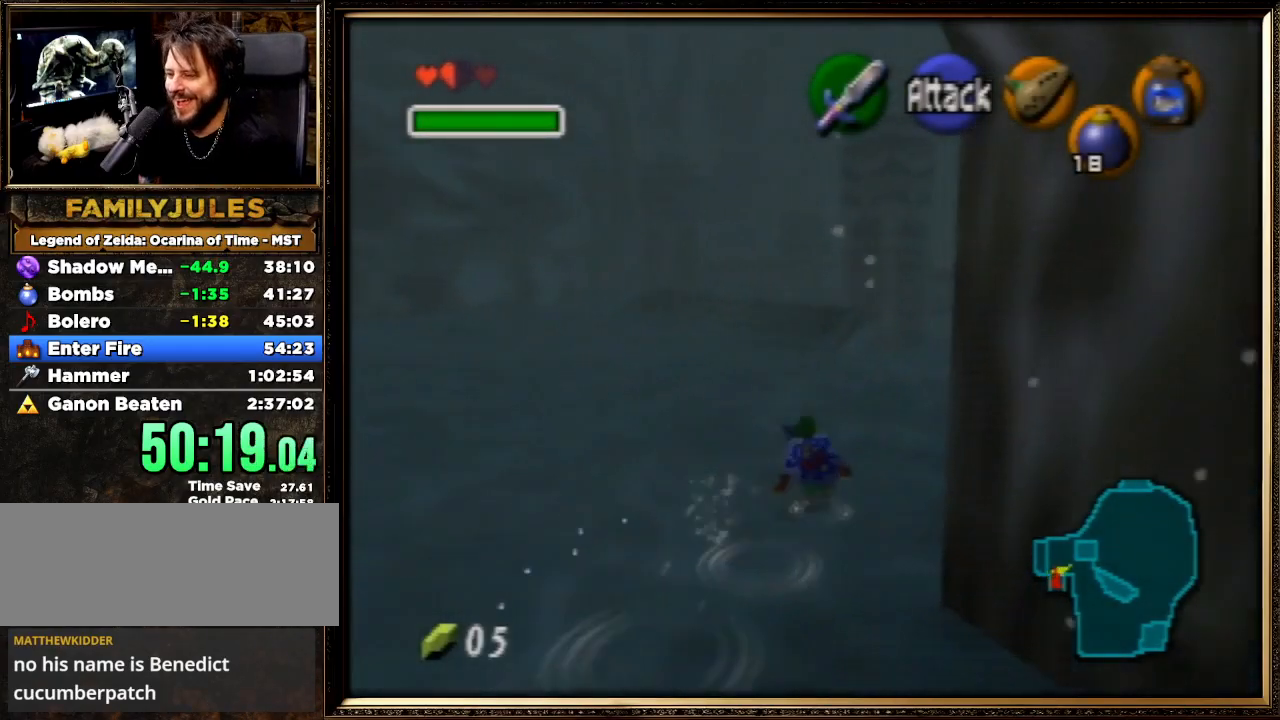
{"buttons": [], "left_stick": "up-right", "events": [[33, "A", "down"], [267, "A", "up"], [300, "Z", "down"], [500, "Z", "up"]]}
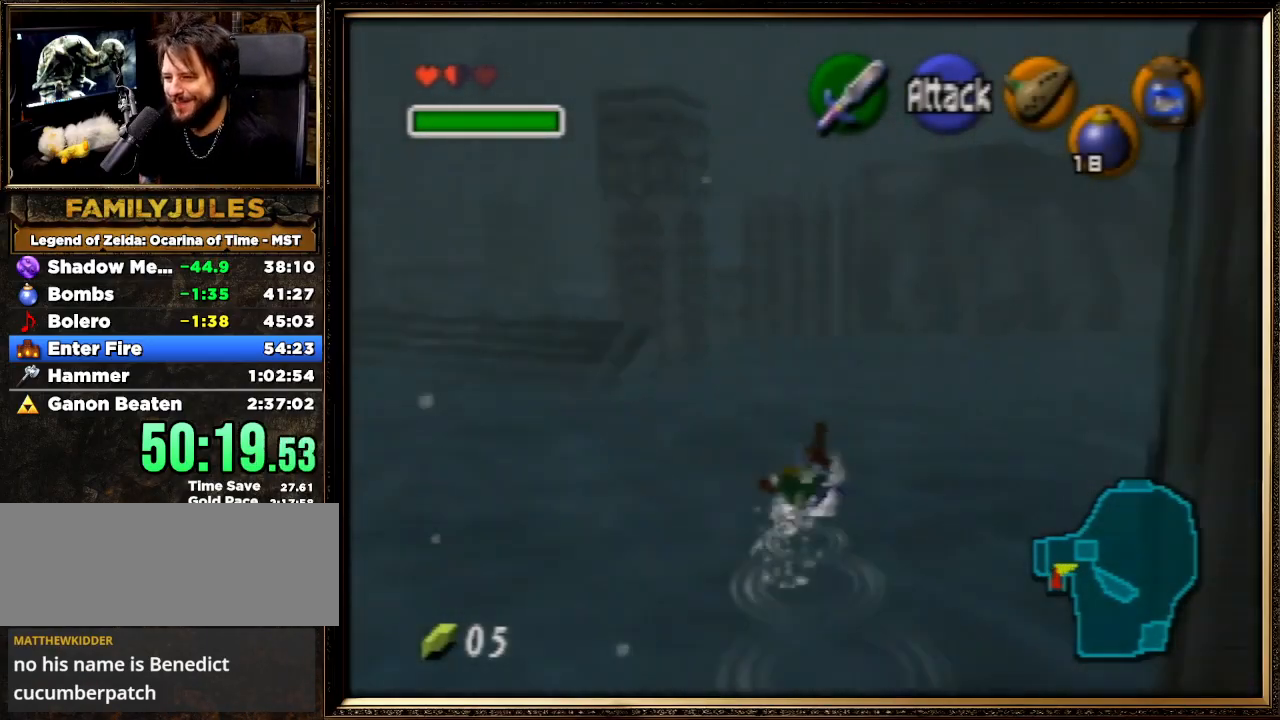
{"buttons": ["A"], "left_stick": "up-right", "events": [[400, "A", "down"]]}
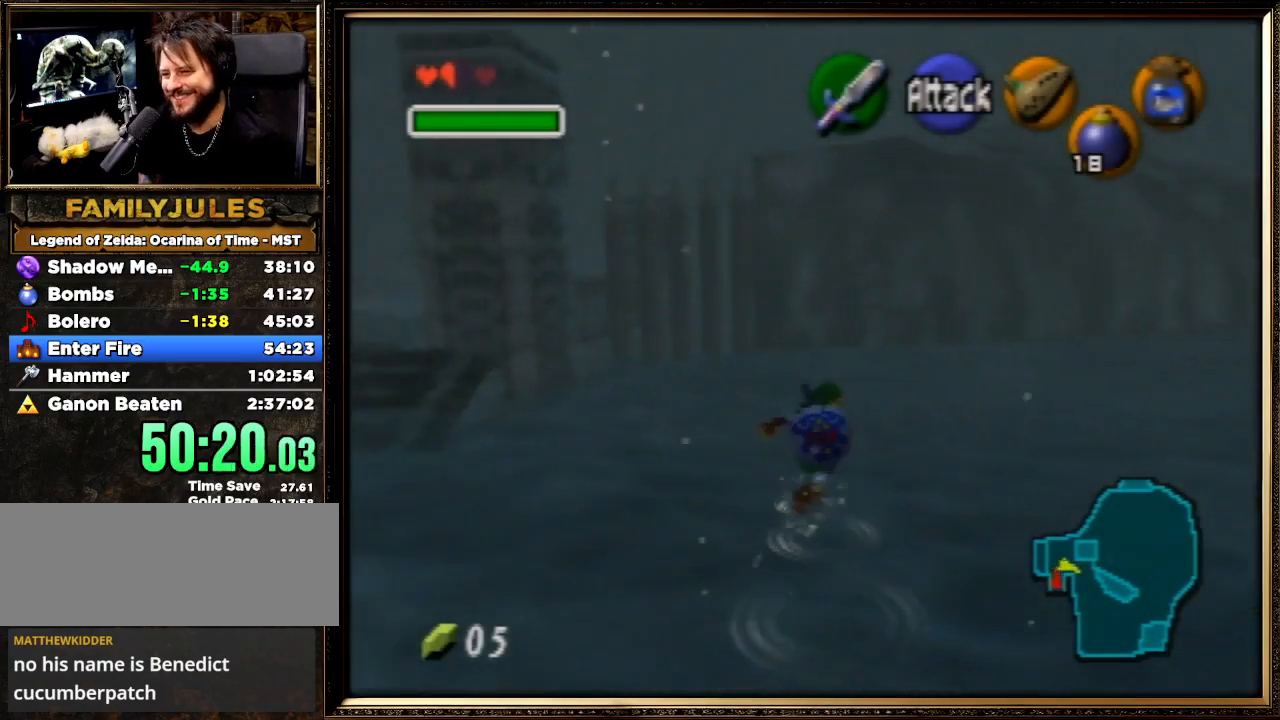
{"buttons": [], "left_stick": "up-right", "events": [[333, "A", "up"]]}
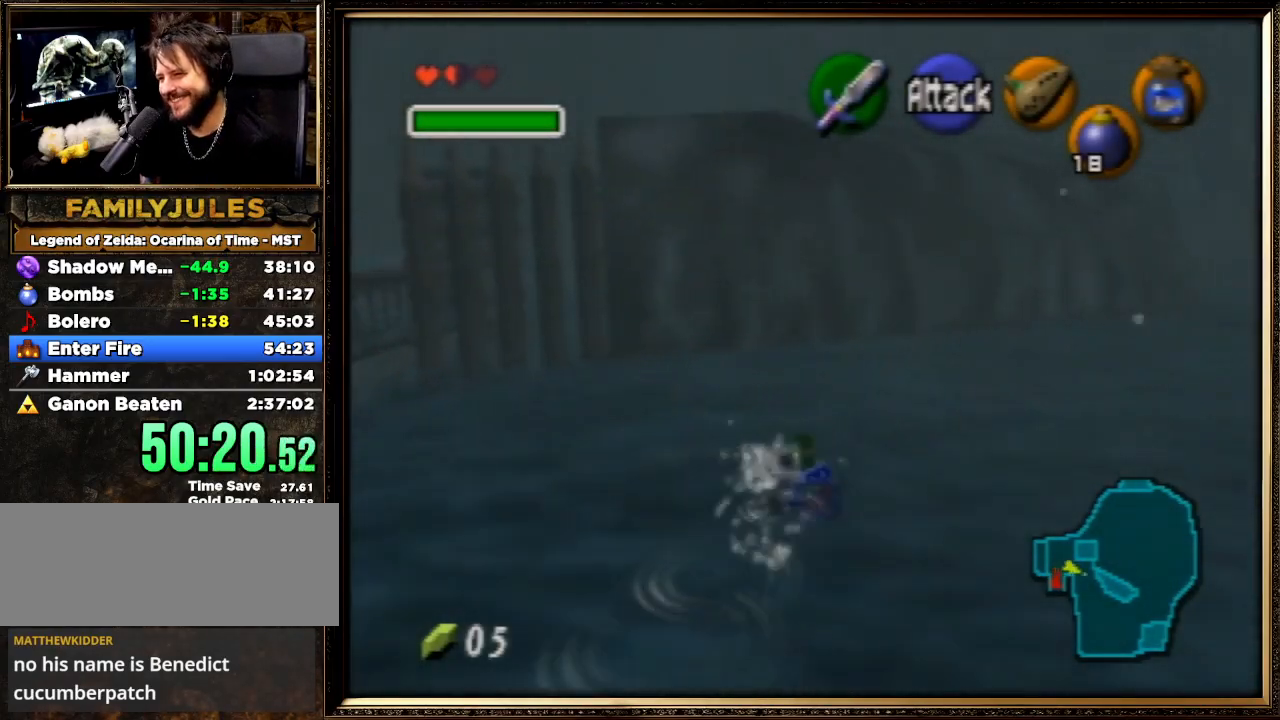
{"buttons": ["A"], "left_stick": "up-right", "events": [[133, "A", "down"]]}
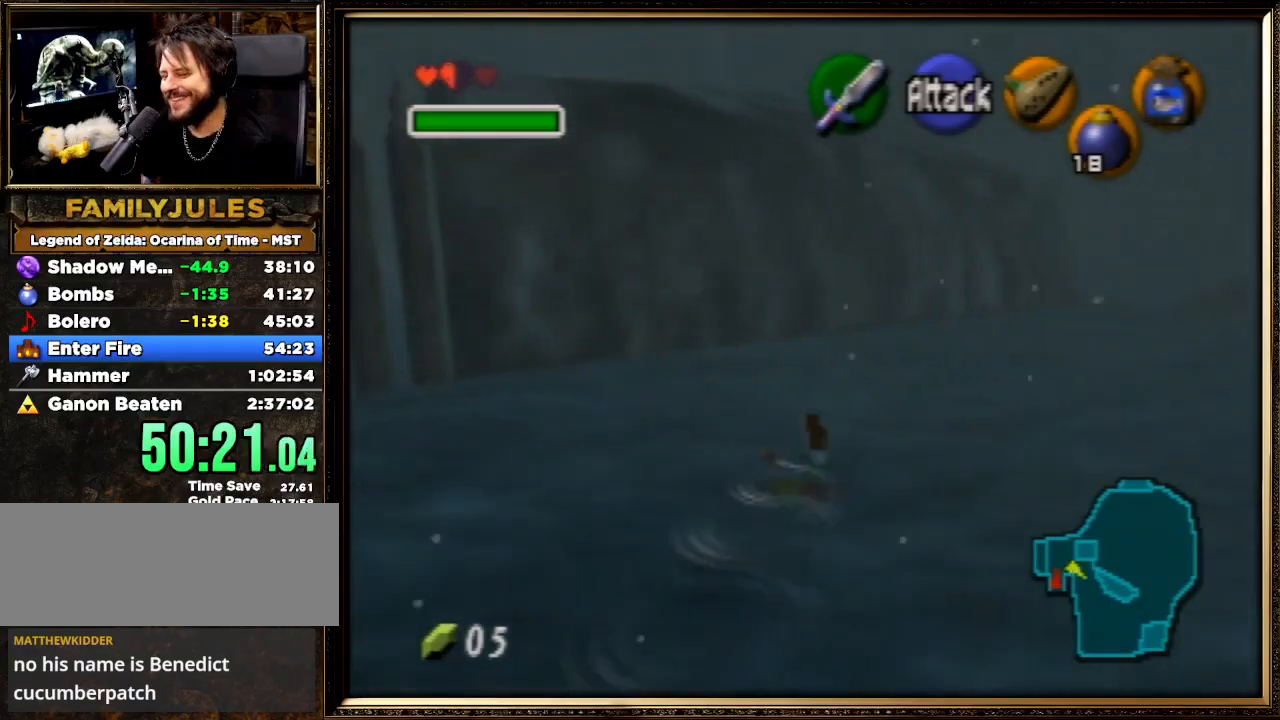
{"buttons": ["A"], "left_stick": "up", "events": [[67, "A", "up"], [200, "left_stick", "up"], [400, "A", "down"]]}
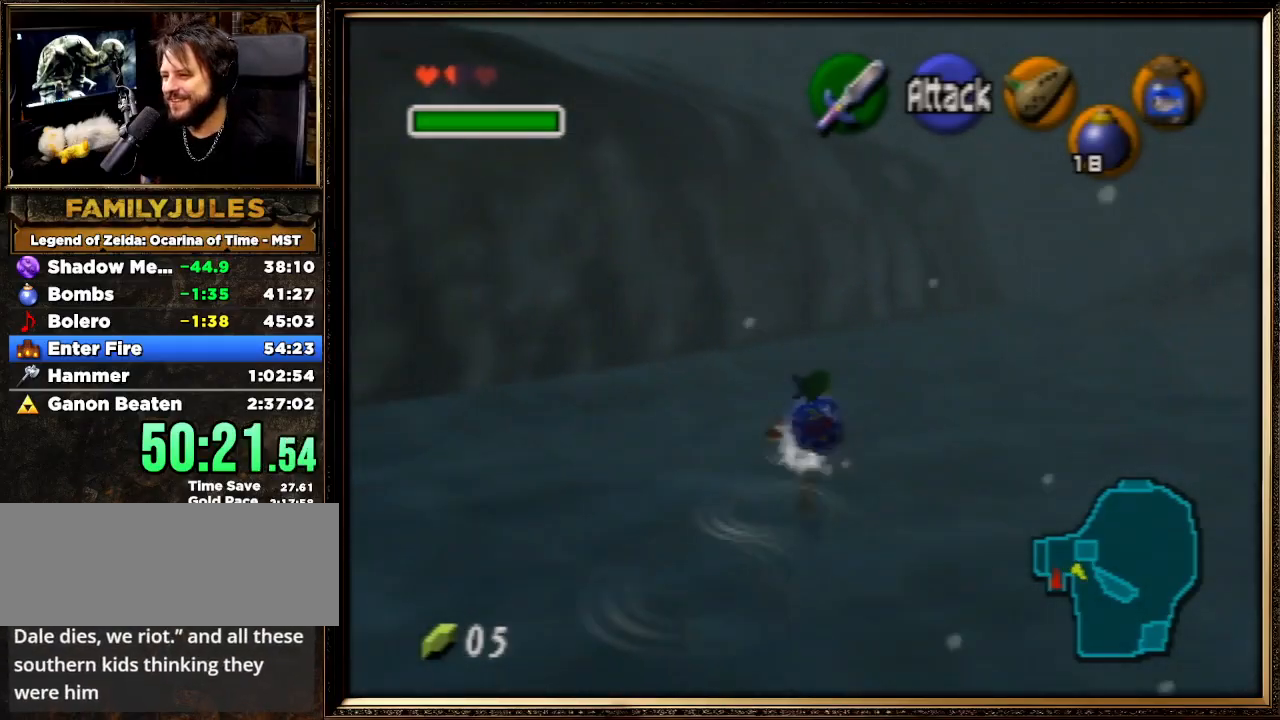
{"buttons": [], "left_stick": "up", "events": [[267, "A", "up"]]}
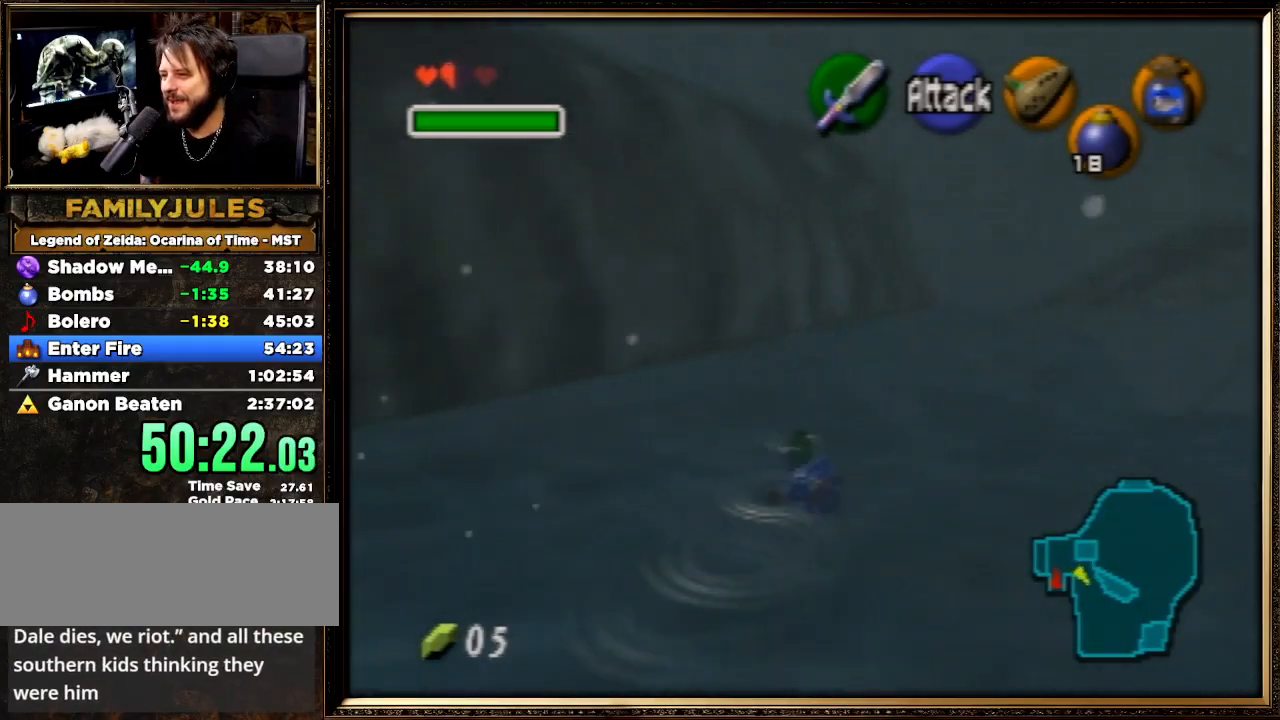
{"buttons": [], "left_stick": "up", "events": [[100, "A", "down"], [400, "A", "up"]]}
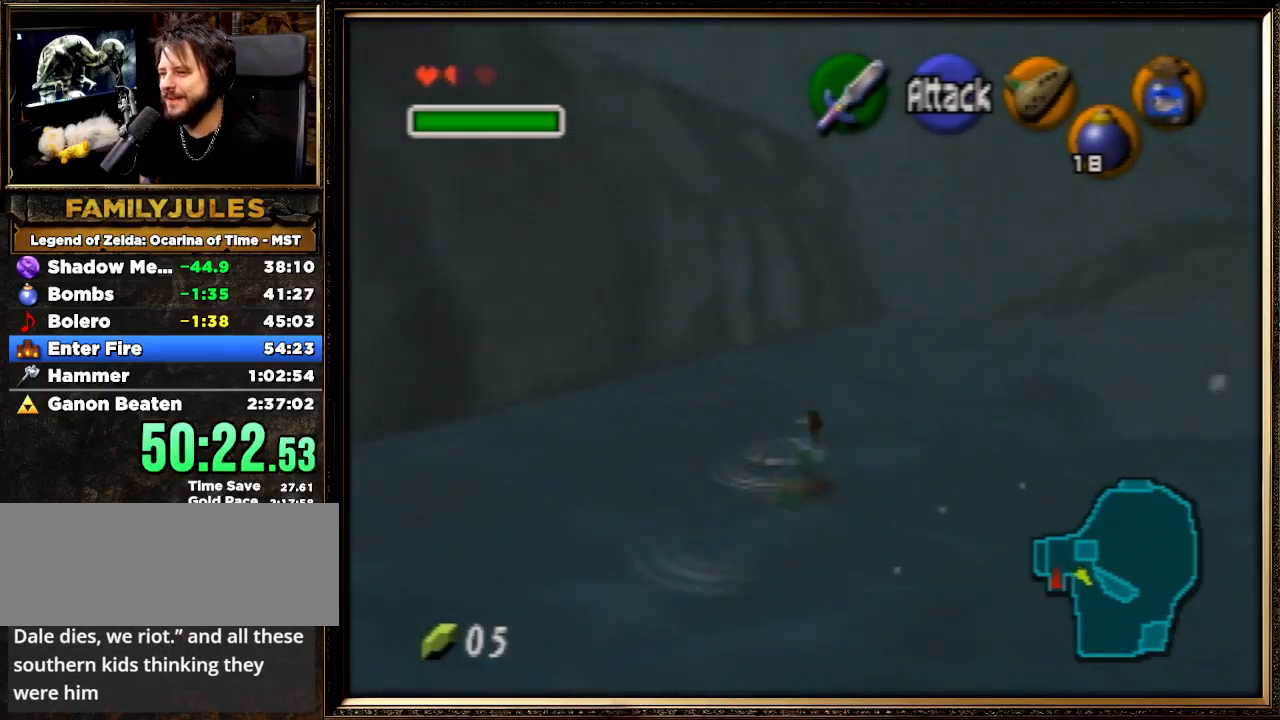
{"buttons": ["A"], "left_stick": "up", "events": [[367, "A", "down"]]}
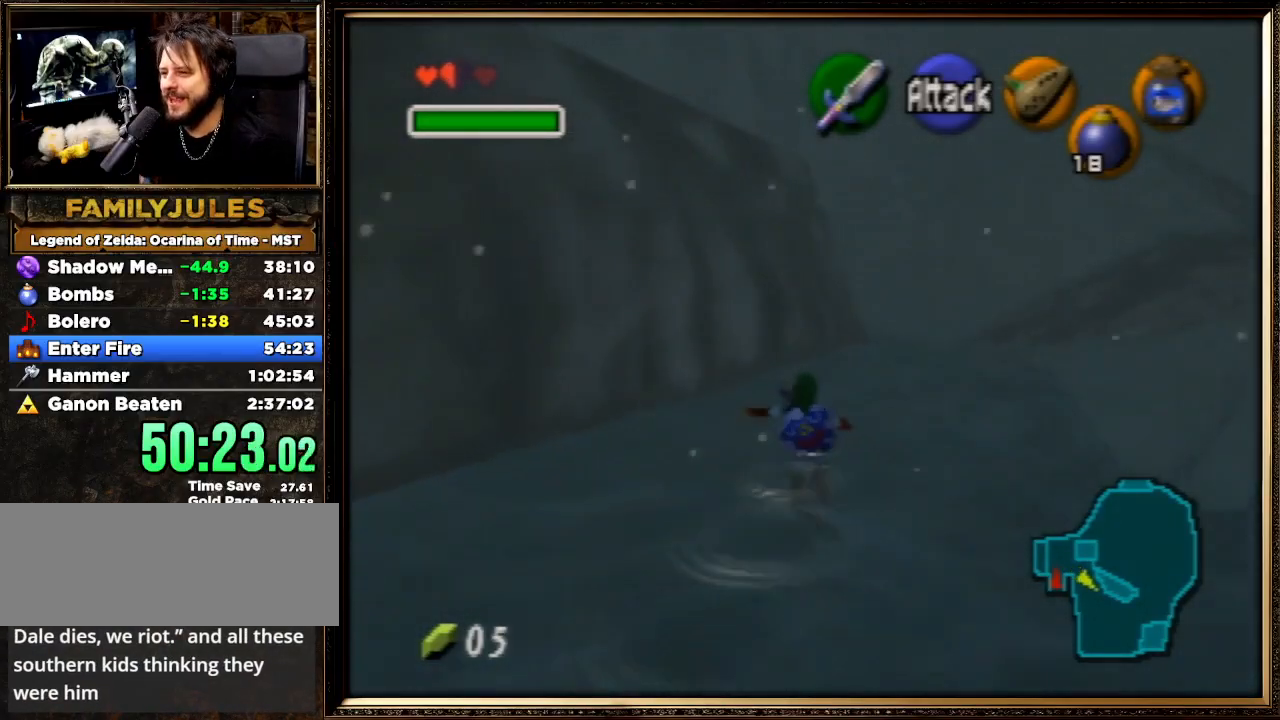
{"buttons": [], "left_stick": "up", "events": [[133, "A", "up"]]}
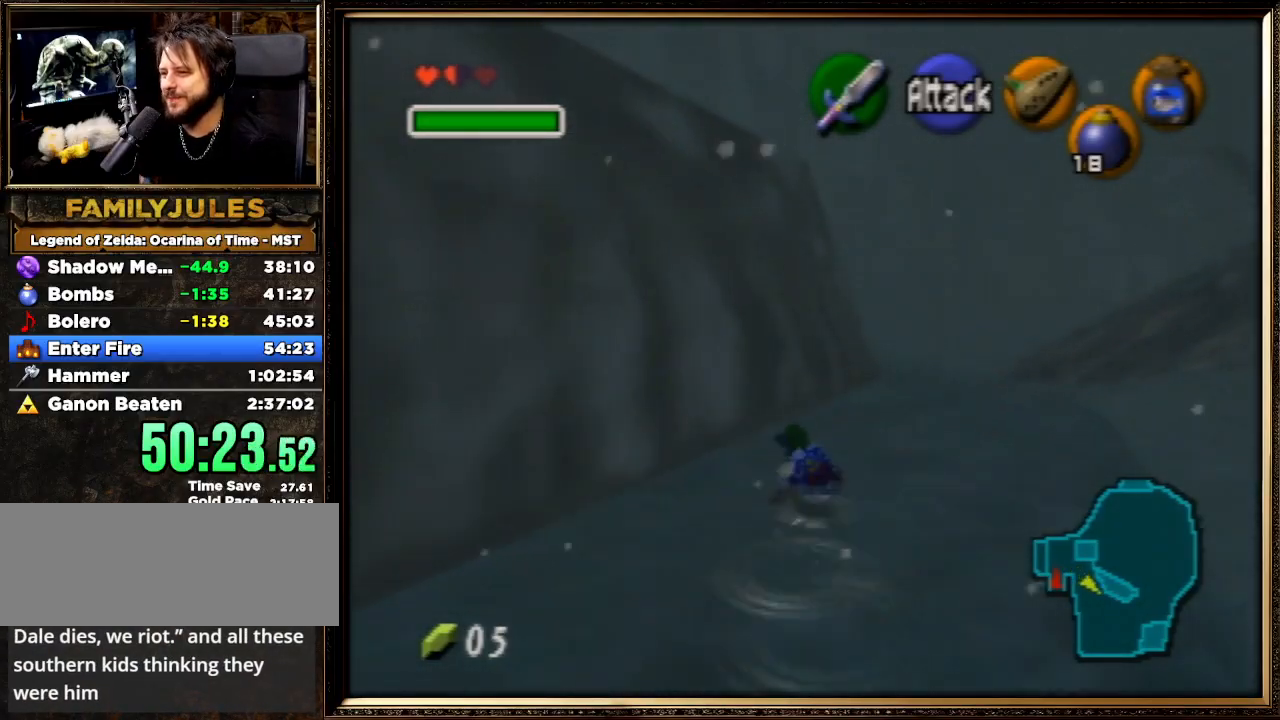
{"buttons": ["A"], "left_stick": "up", "events": [[67, "A", "down"]]}
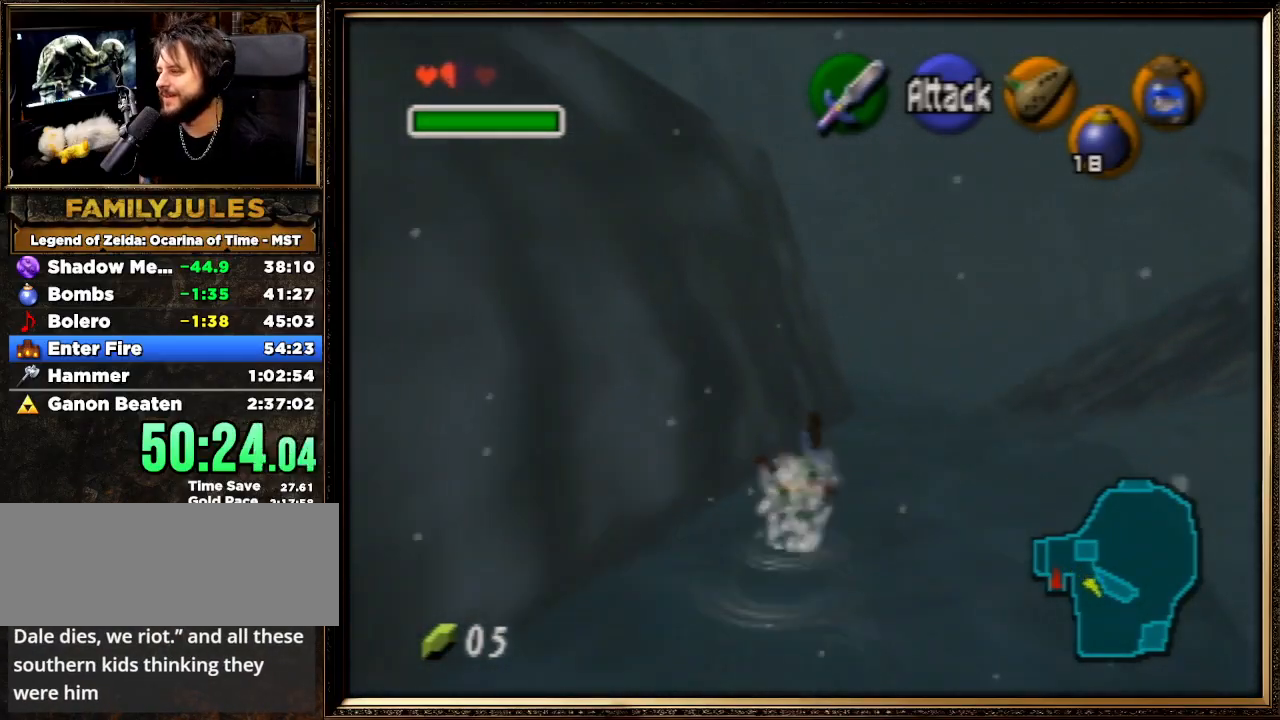
{"buttons": [], "left_stick": "up", "events": [[133, "A", "up"]]}
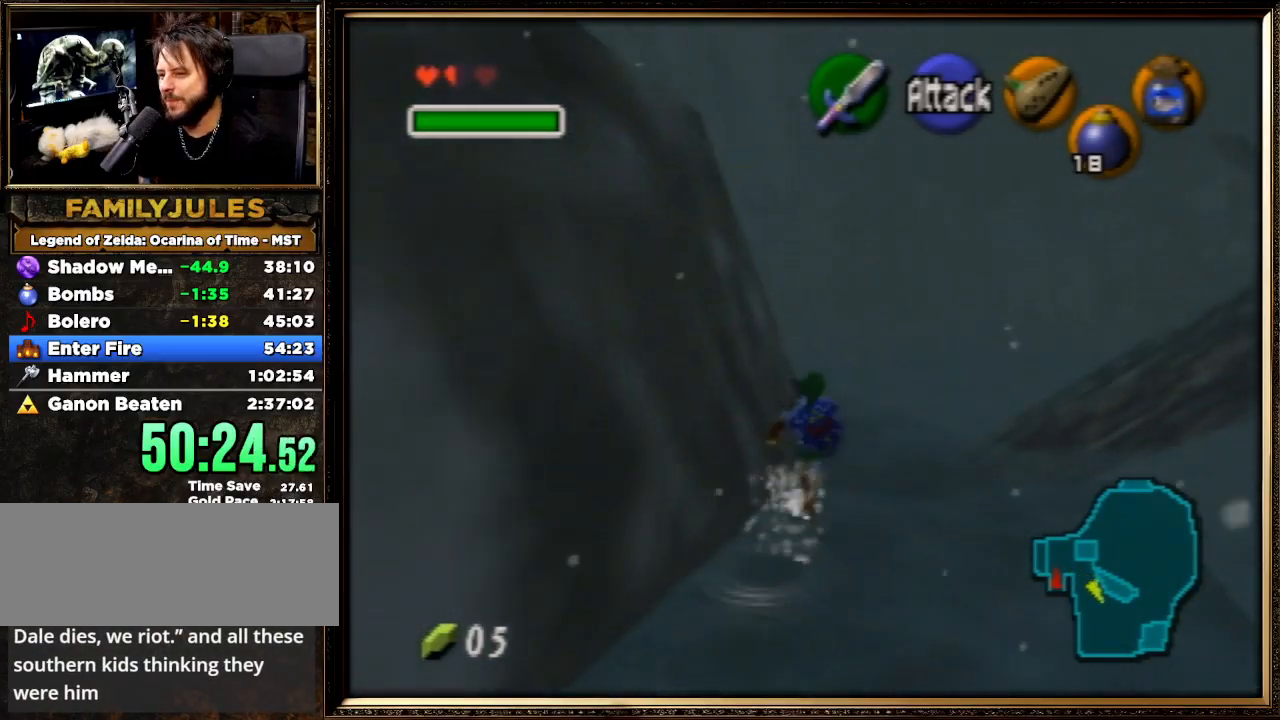
{"buttons": ["A"], "left_stick": "up", "events": [[467, "A", "down"]]}
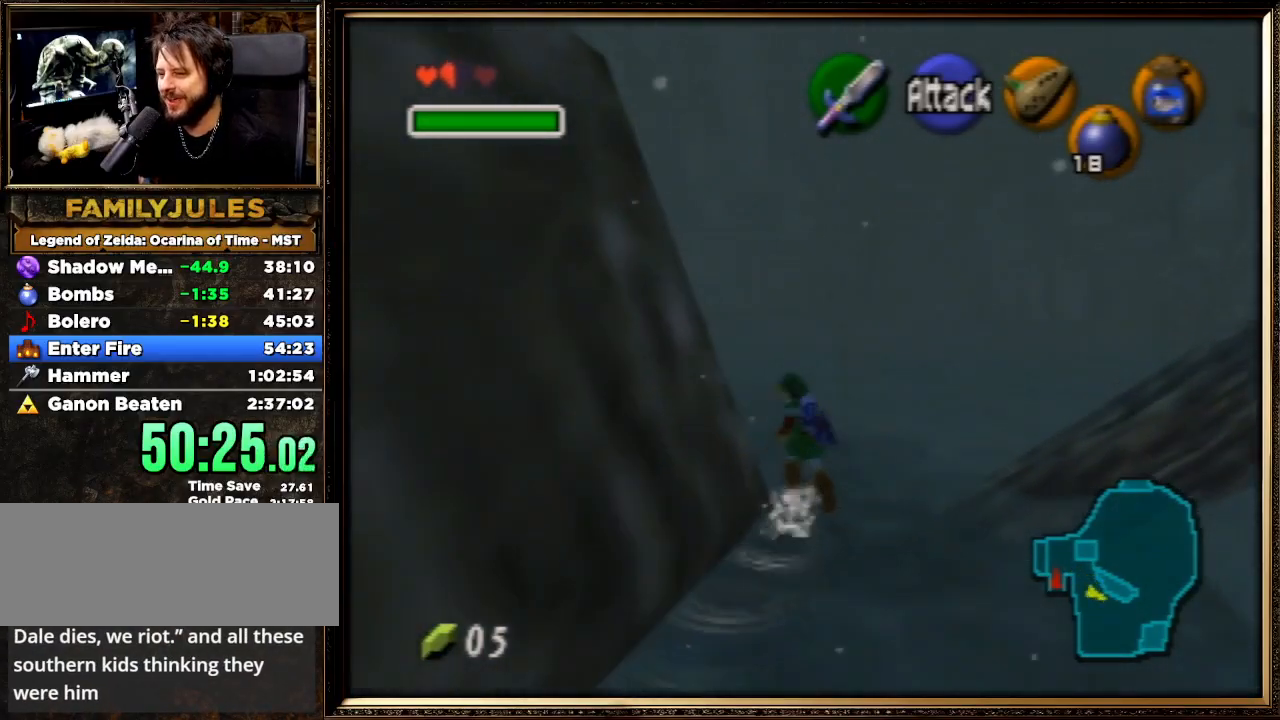
{"buttons": [], "left_stick": "up", "events": [[200, "A", "up"], [200, "Z", "down"], [367, "Z", "up"]]}
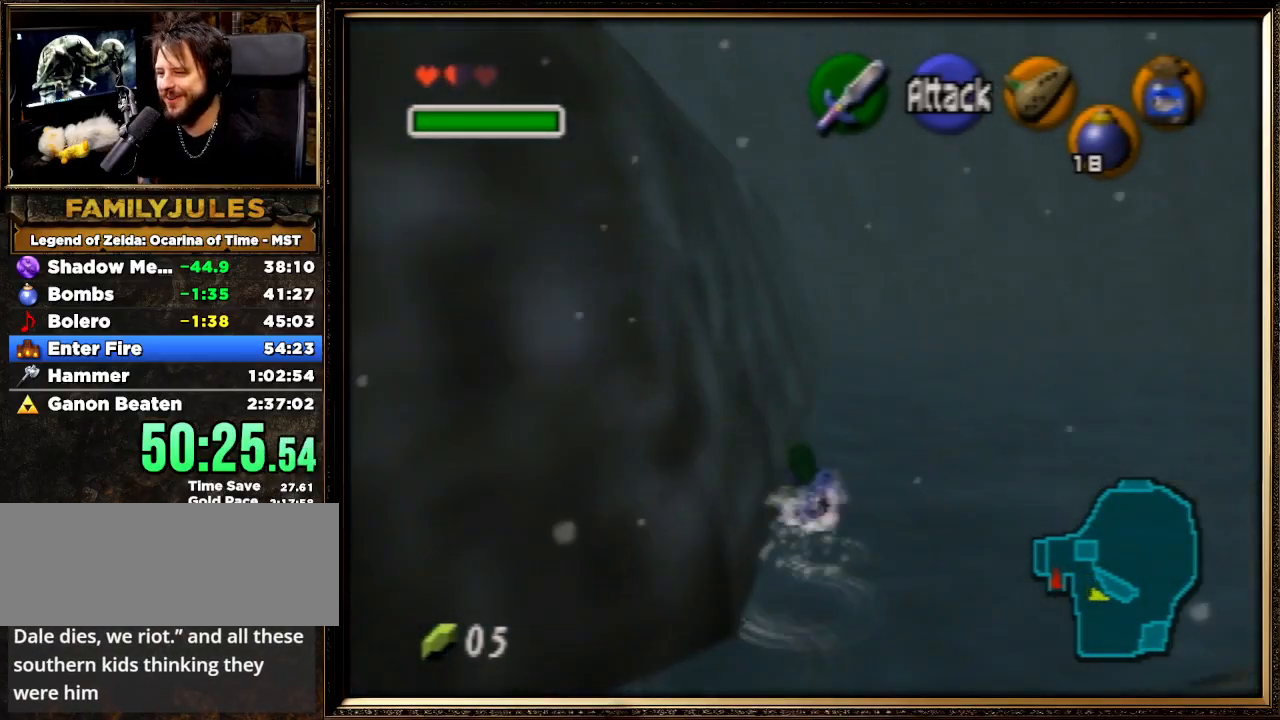
{"buttons": ["A"], "left_stick": "up", "events": [[300, "A", "down"]]}
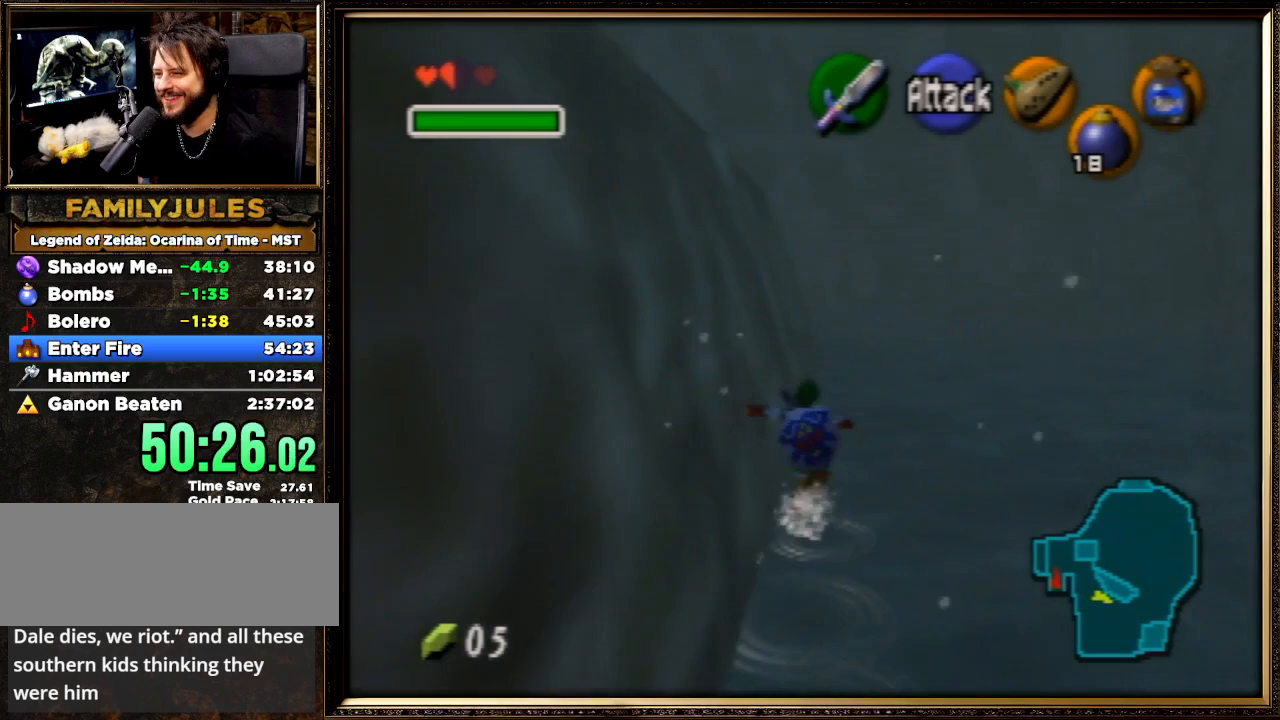
{"buttons": [], "left_stick": "up", "events": [[300, "A", "up"]]}
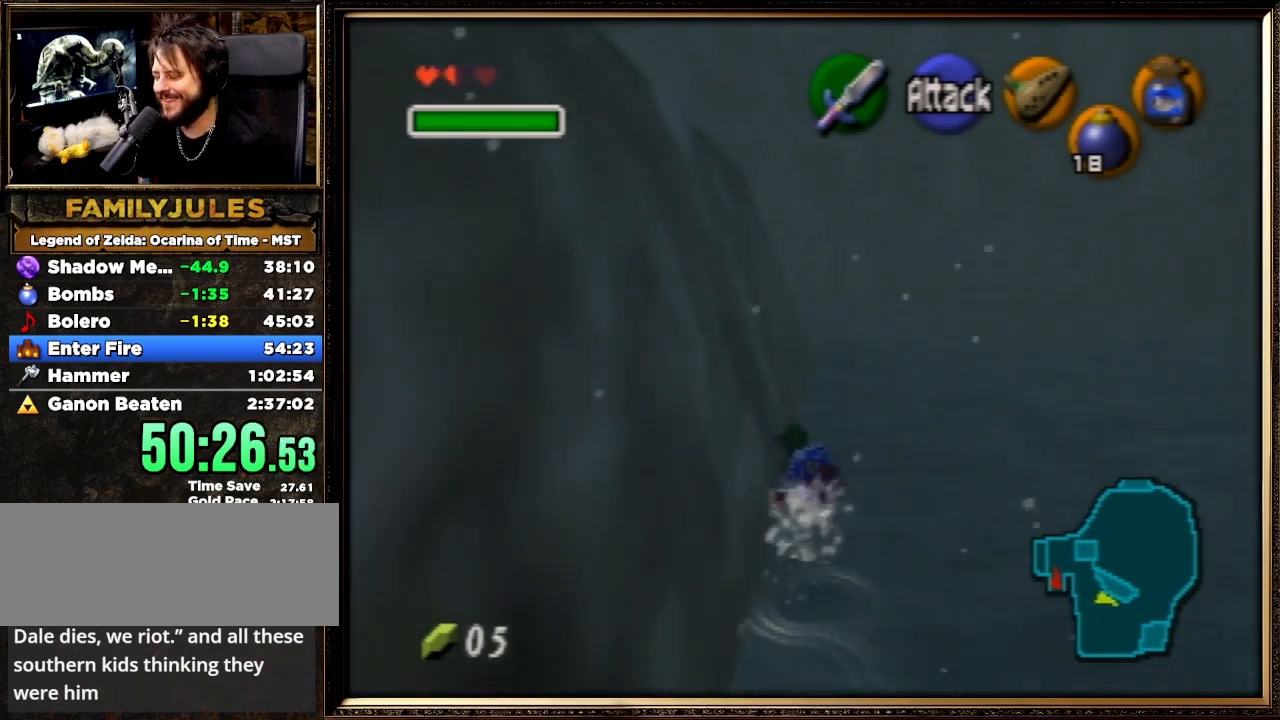
{"buttons": ["A"], "left_stick": "up", "events": [[100, "A", "down"]]}
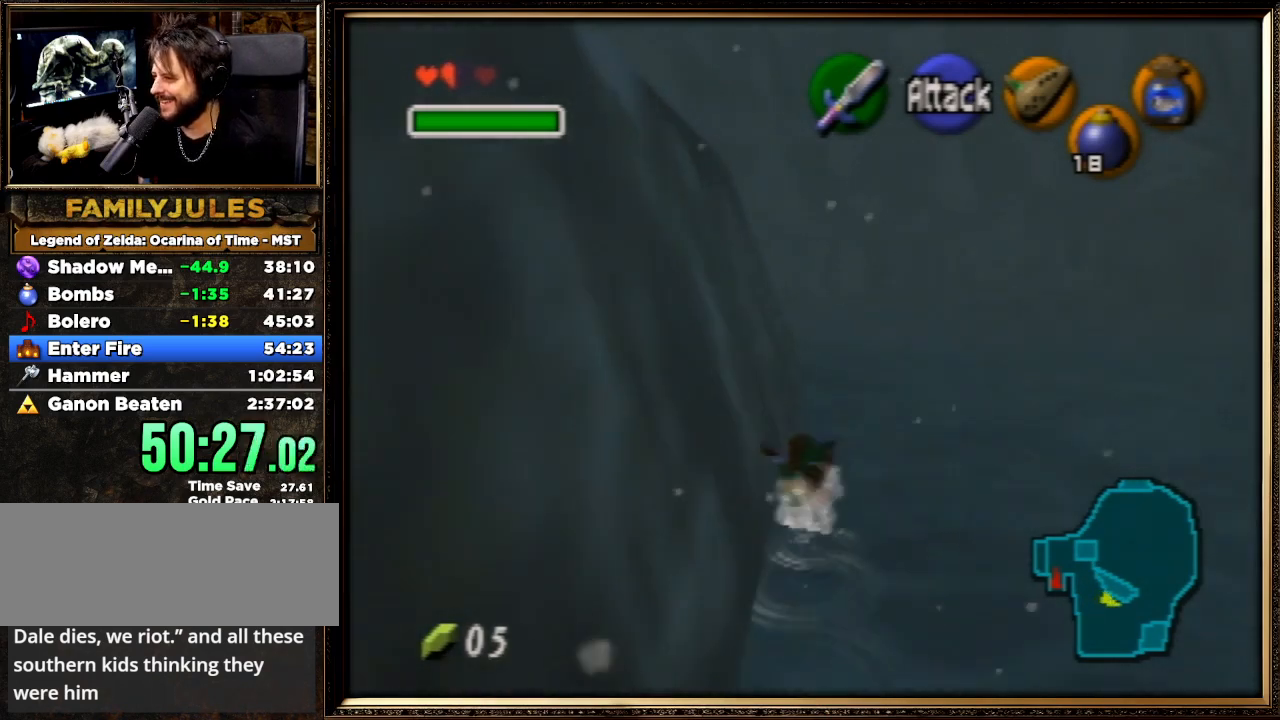
{"buttons": ["A"], "left_stick": "up", "events": [[100, "A", "up"], [367, "A", "down"]]}
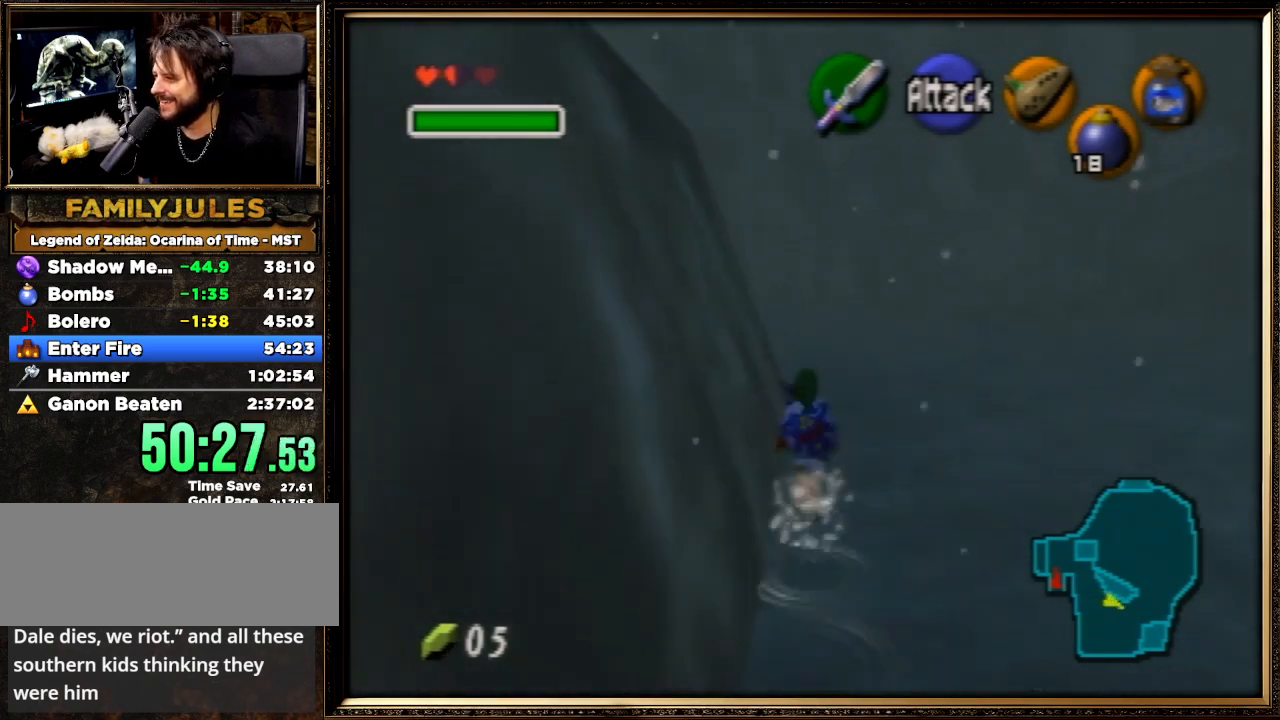
{"buttons": [], "left_stick": "up", "events": [[433, "A", "up"]]}
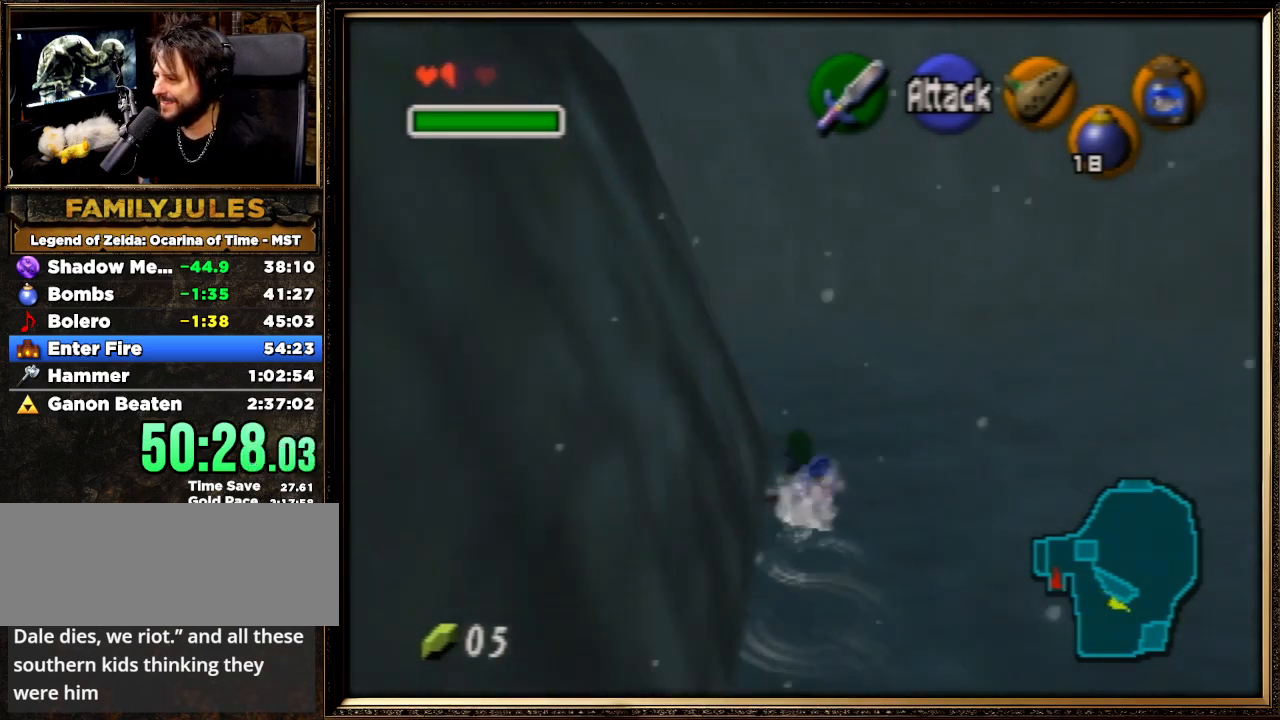
{"buttons": ["A"], "left_stick": "up", "events": [[100, "A", "down"]]}
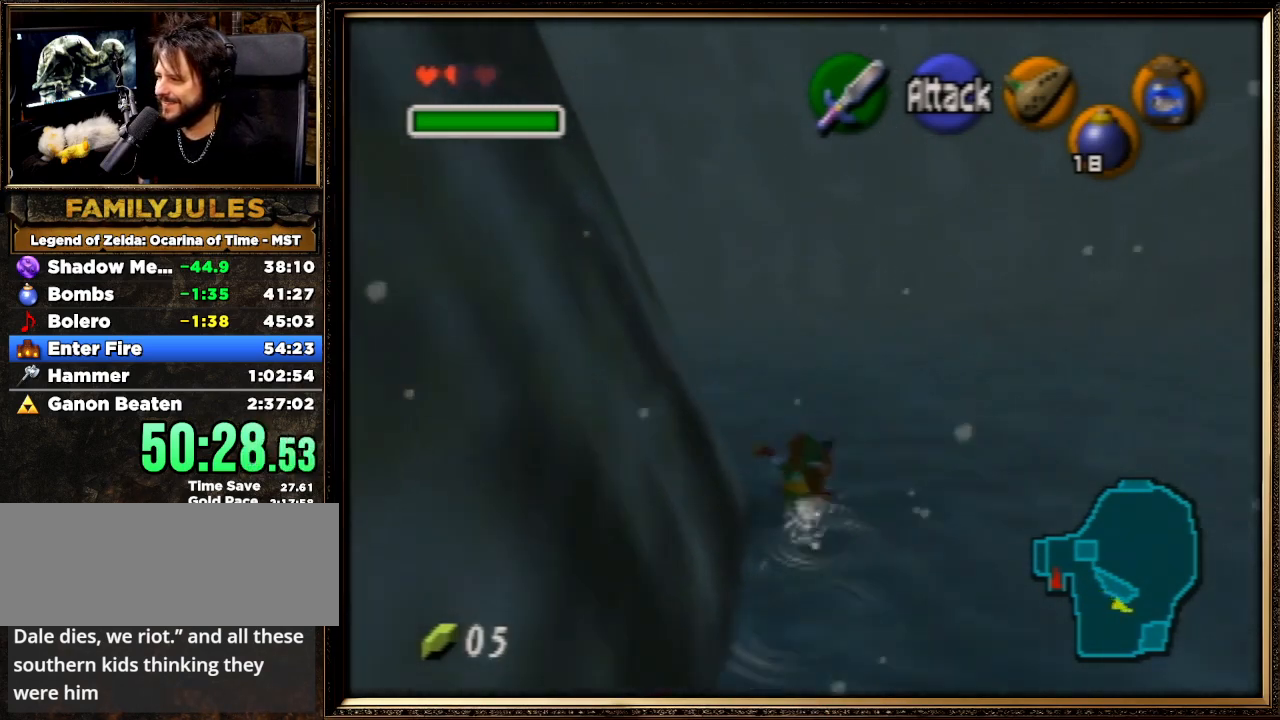
{"buttons": ["A"], "left_stick": "up", "events": [[167, "A", "up"], [433, "A", "down"]]}
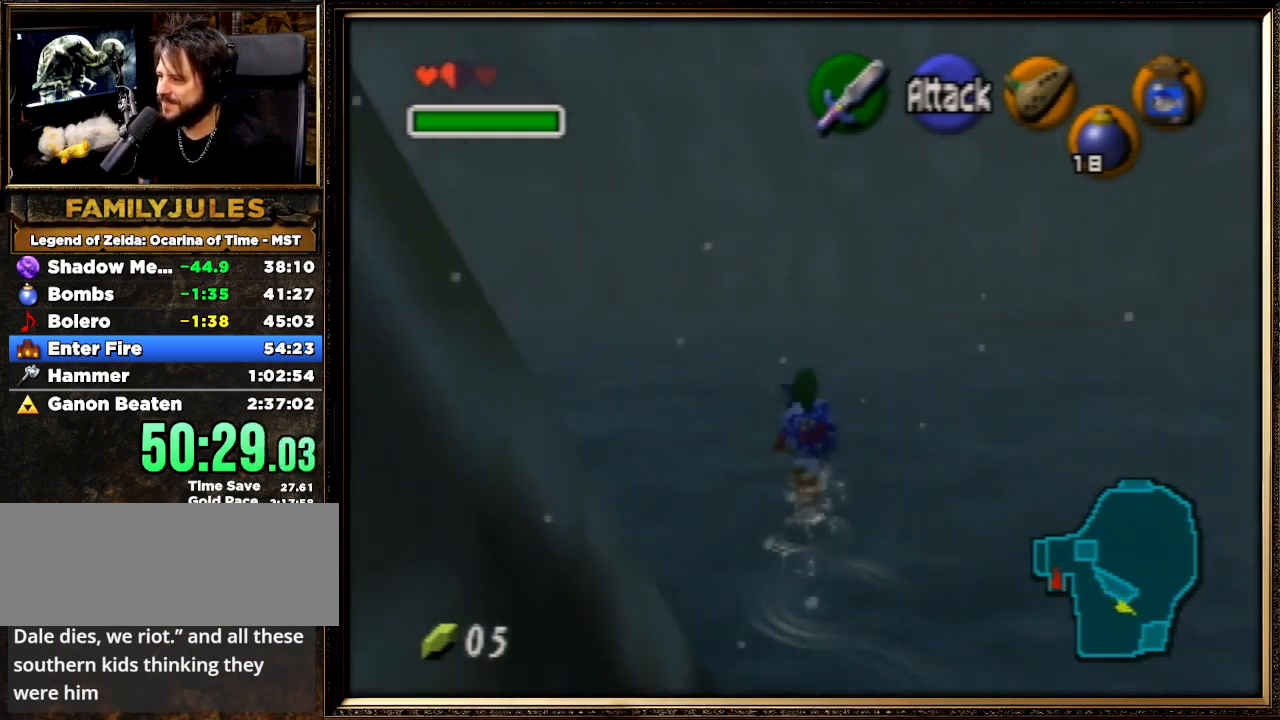
{"buttons": [], "left_stick": "up", "events": [[500, "A", "up"]]}
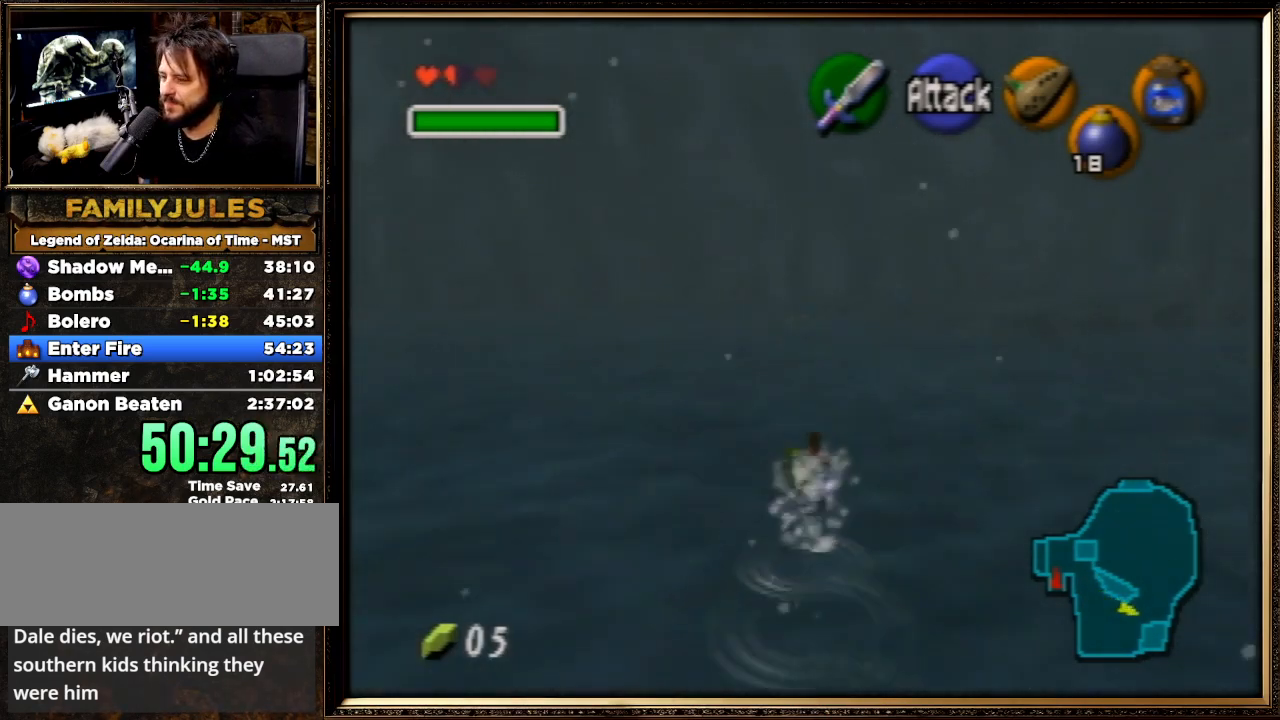
{"buttons": ["A"], "left_stick": "up", "events": [[433, "A", "down"]]}
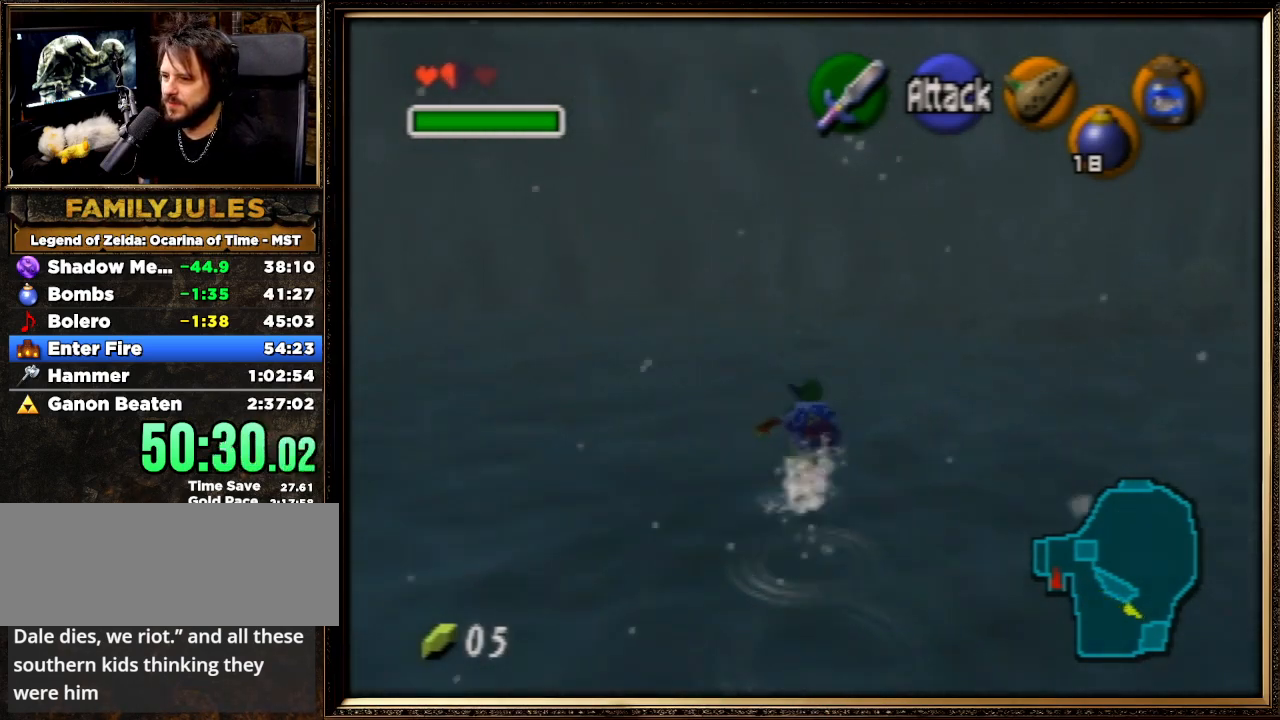
{"buttons": [], "left_stick": "up", "events": [[433, "A", "up"]]}
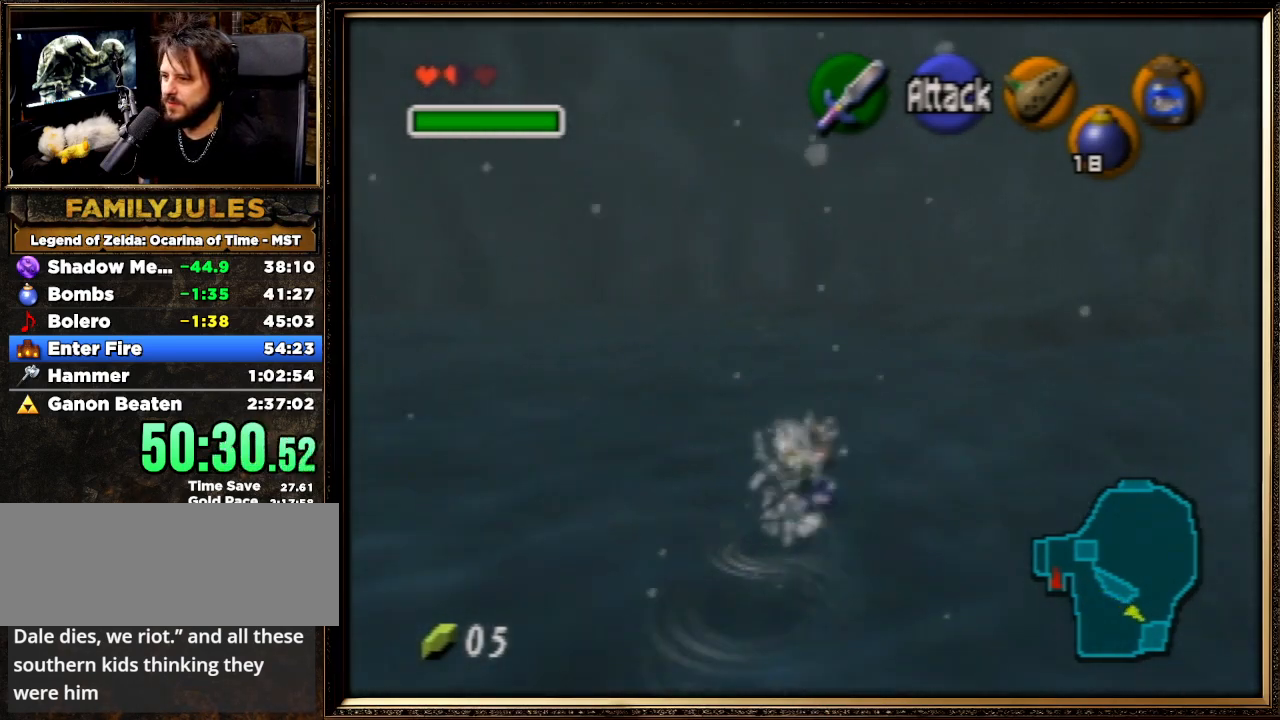
{"buttons": ["A"], "left_stick": "up", "events": [[233, "A", "down"]]}
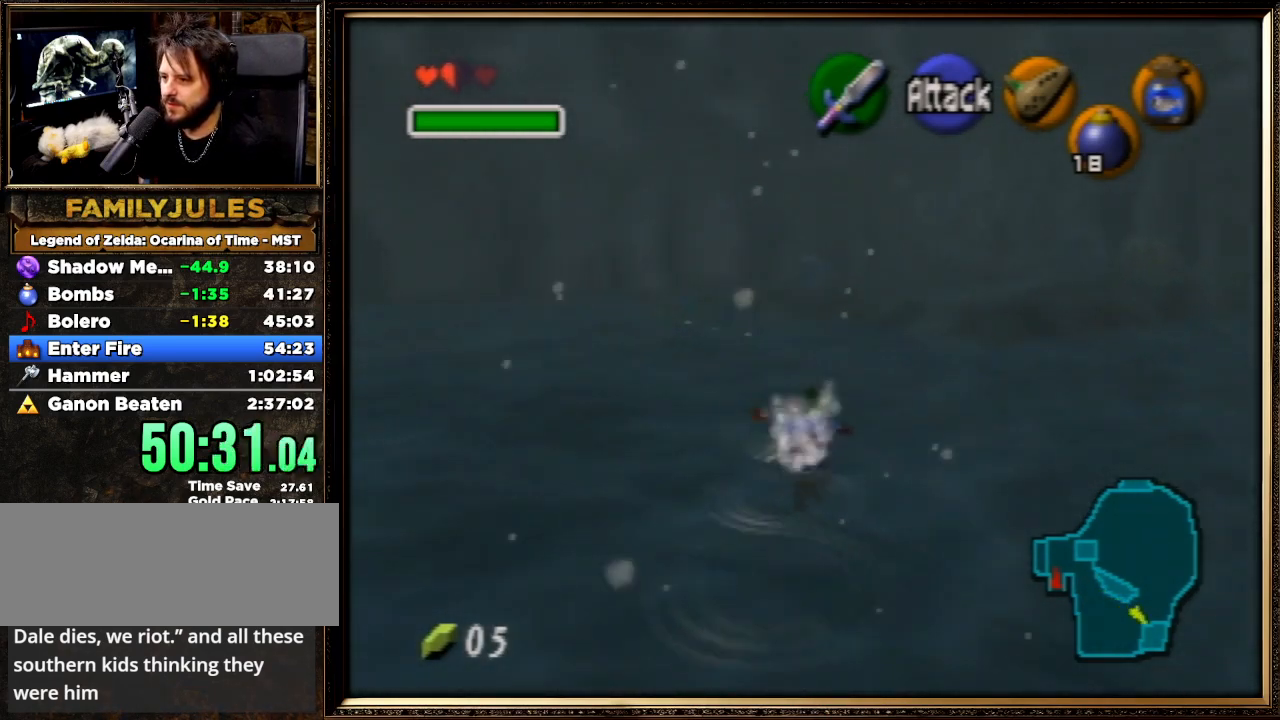
{"buttons": [], "left_stick": "up", "events": [[167, "A", "up"]]}
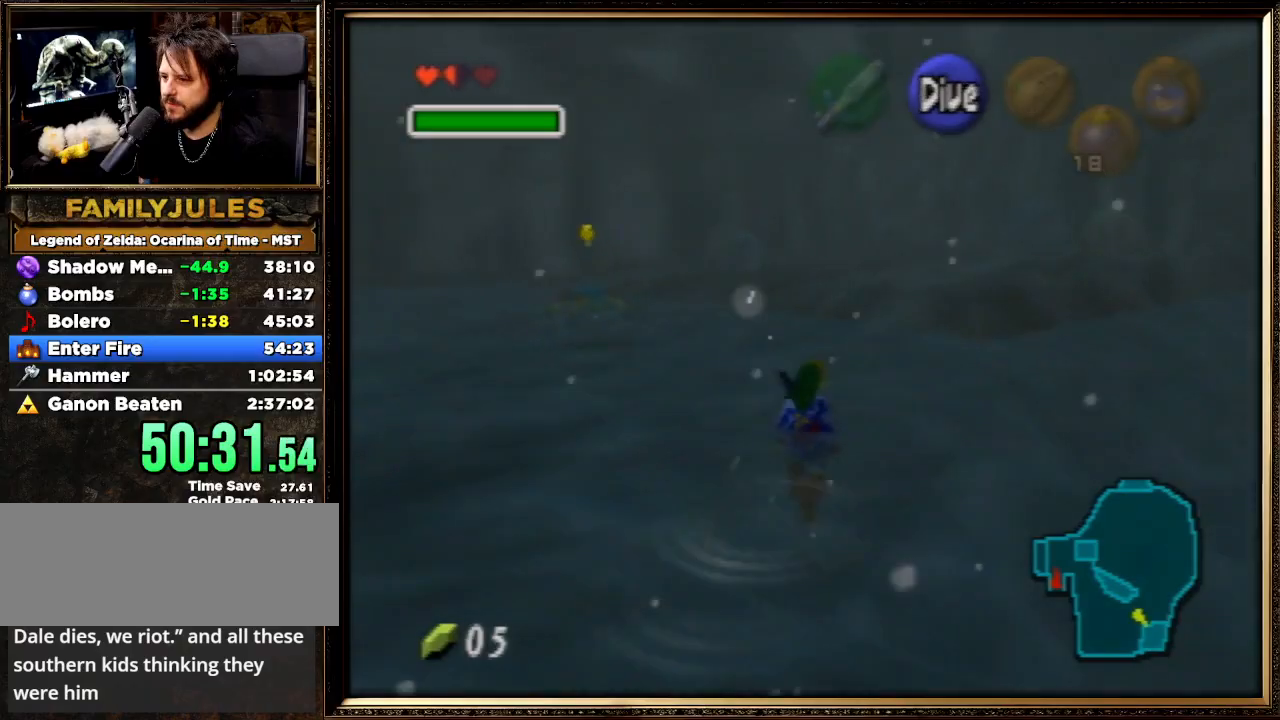
{"buttons": [], "left_stick": "up", "events": []}